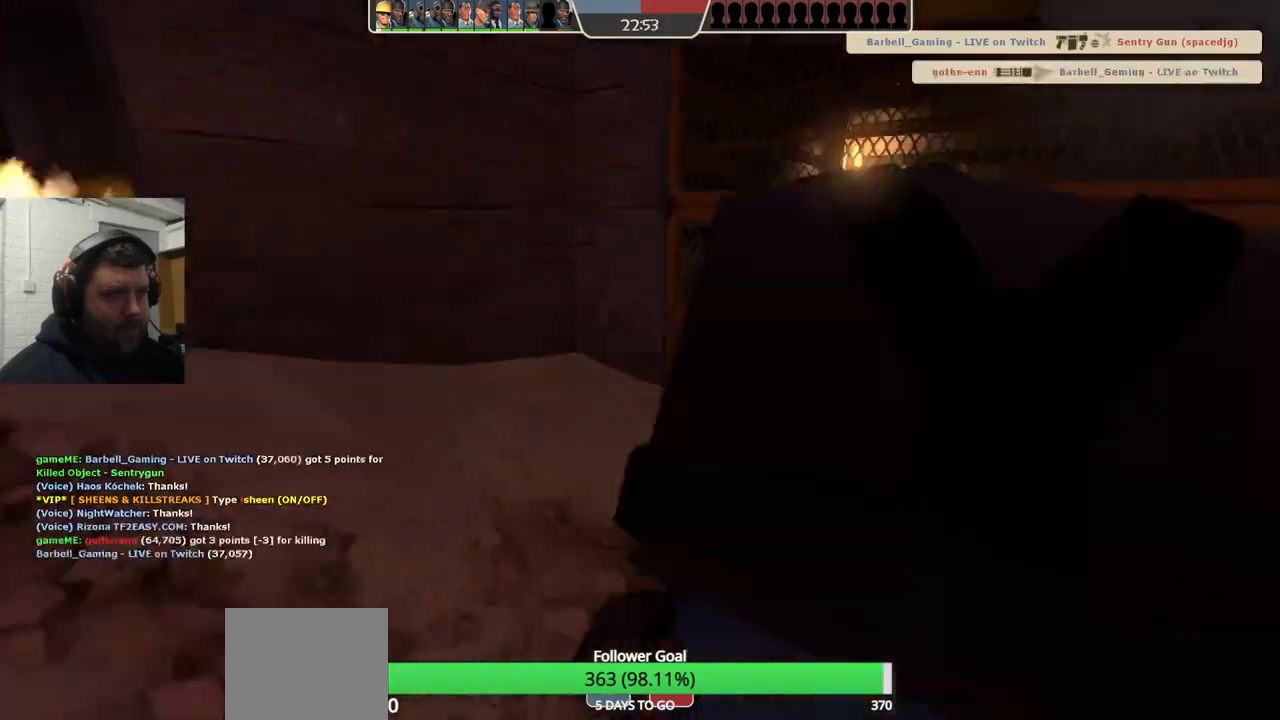
Gameplay with a controller (PlayStation layout); each line is a JSON object with the inputs held at the frame after it. "events" lists button and stick changes between this image and that frame as [ms after this image, input, new state], when the widget could be followed in between. Not read: L1.
{"buttons": [], "left_stick": "center", "right_stick": "center", "events": [[17, "L2", "up"], [50, "L2", "down"], [200, "L2", "up"], [250, "L2", "down"], [383, "L2", "up"], [500, "left_stick", "center"]]}
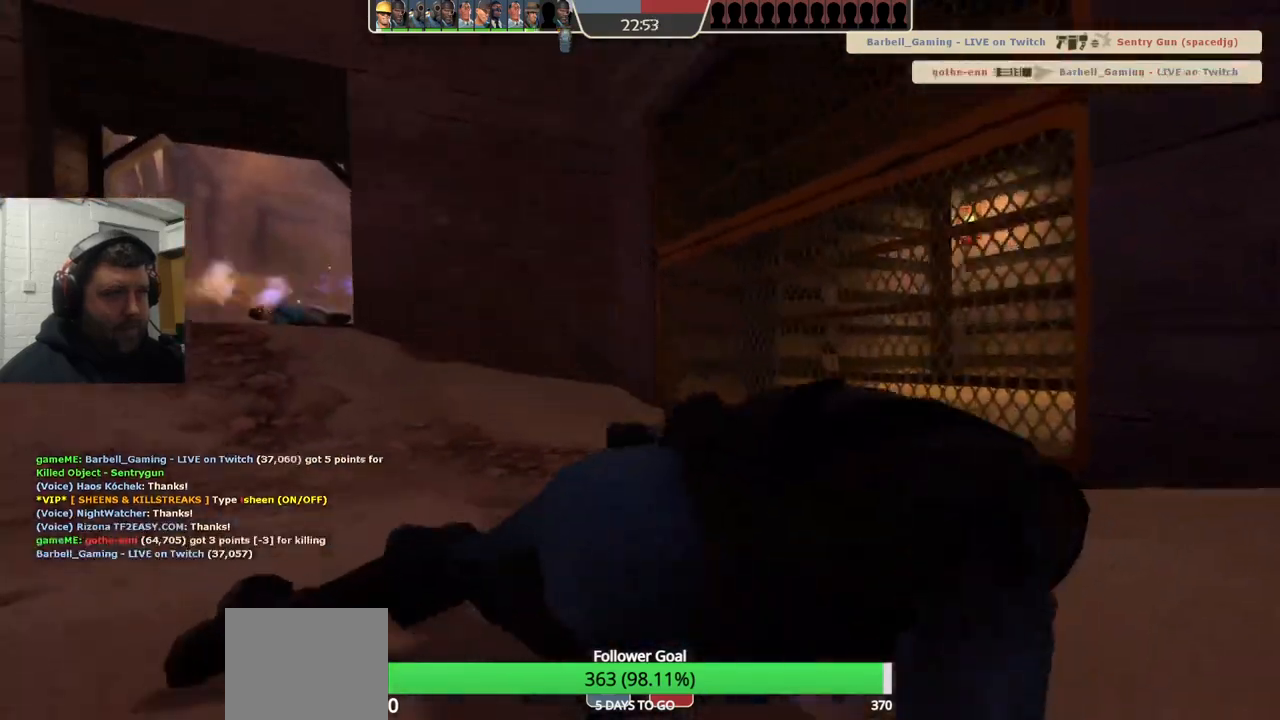
{"buttons": [], "left_stick": "center", "right_stick": "center", "events": []}
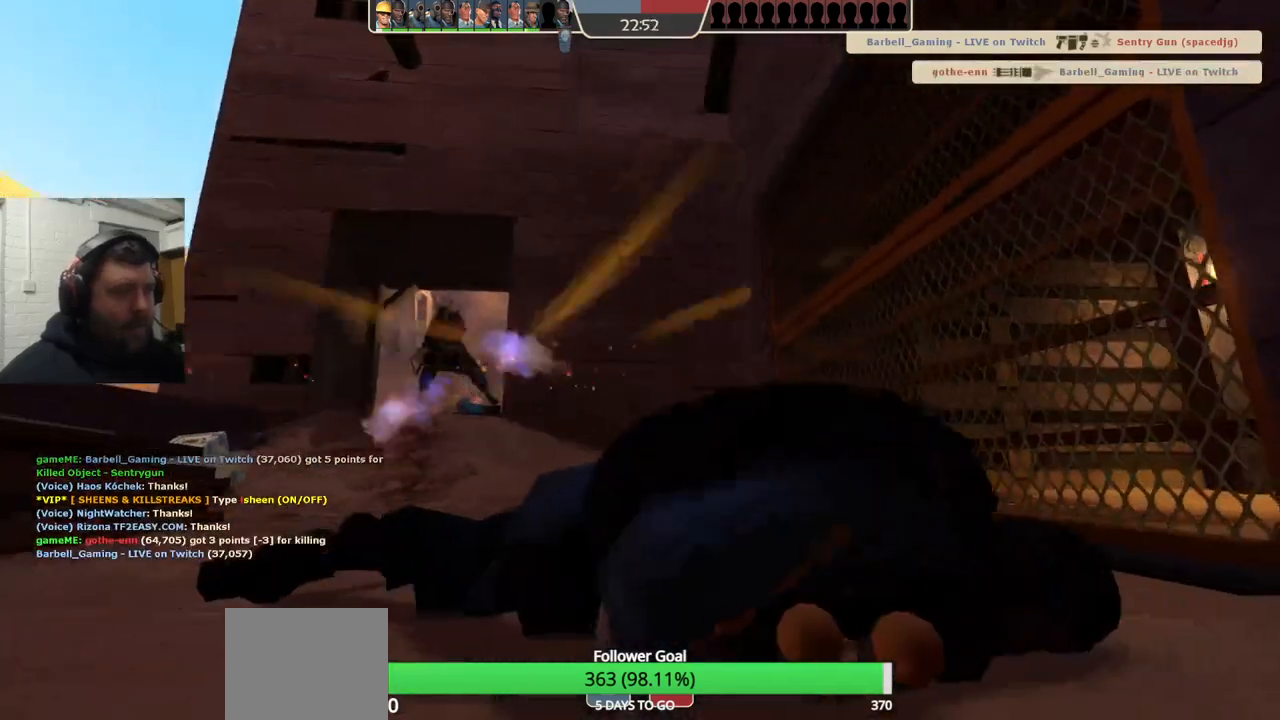
{"buttons": [], "left_stick": "center", "right_stick": "center", "events": []}
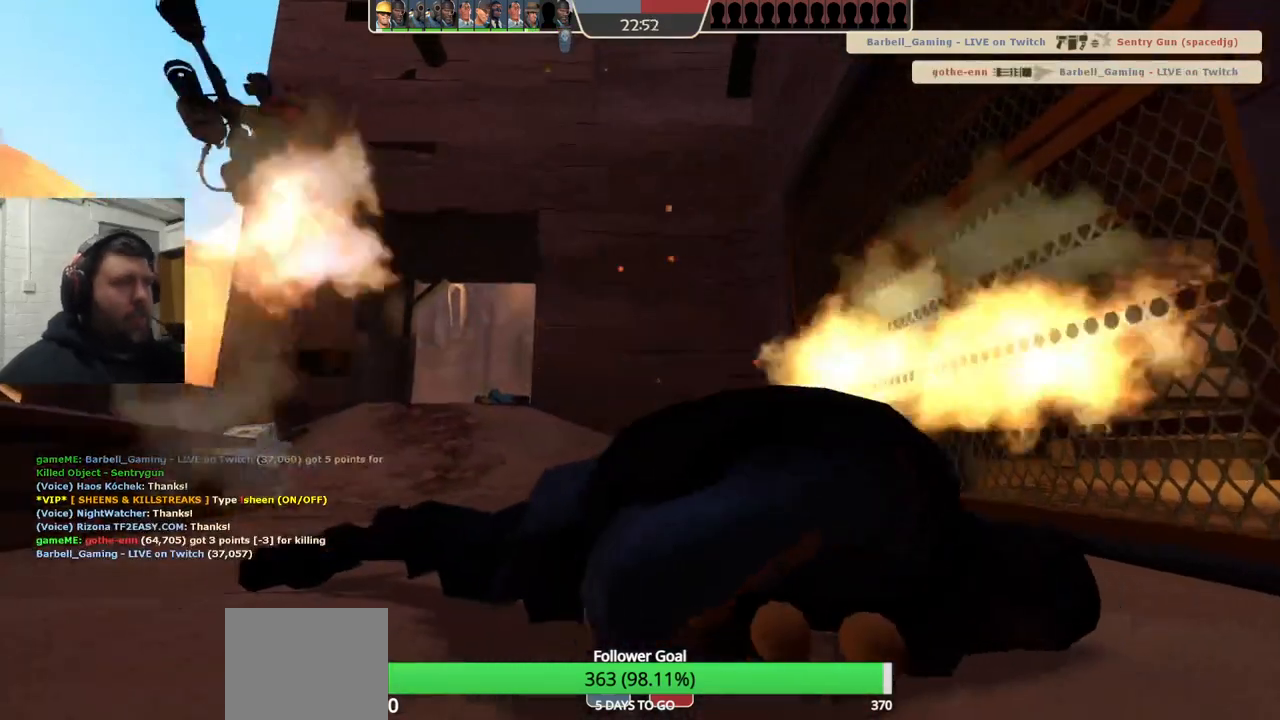
{"buttons": [], "left_stick": "center", "right_stick": "center", "events": []}
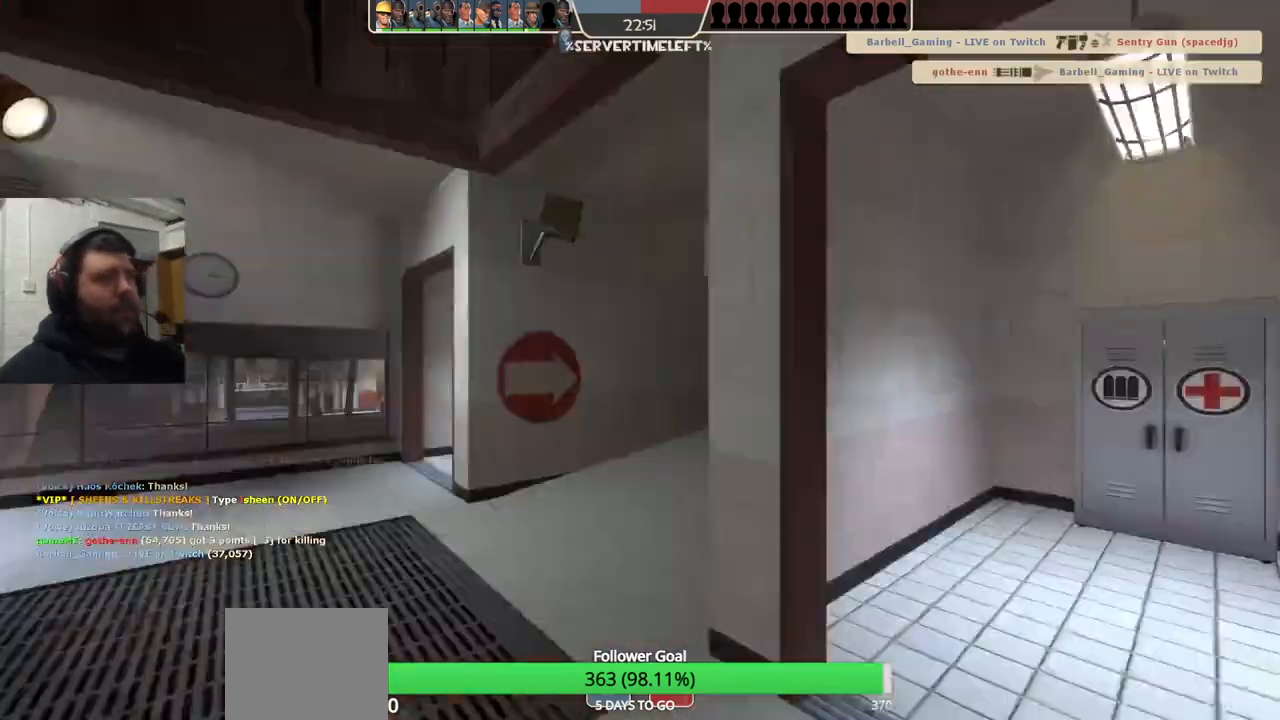
{"buttons": [], "left_stick": "up", "right_stick": "center", "events": [[200, "left_stick", "up"]]}
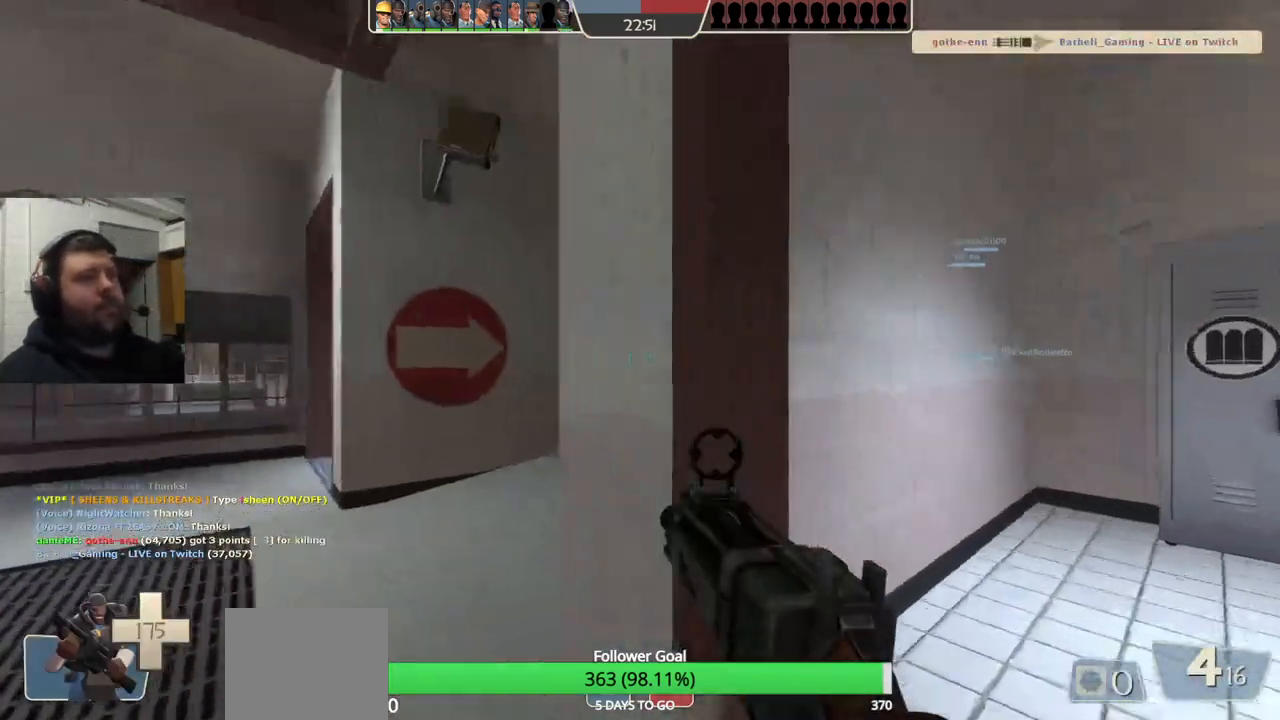
{"buttons": [], "left_stick": "up-left", "right_stick": "center", "events": [[33, "left_stick", "up-left"], [283, "right_stick", "right"], [433, "right_stick", "center"]]}
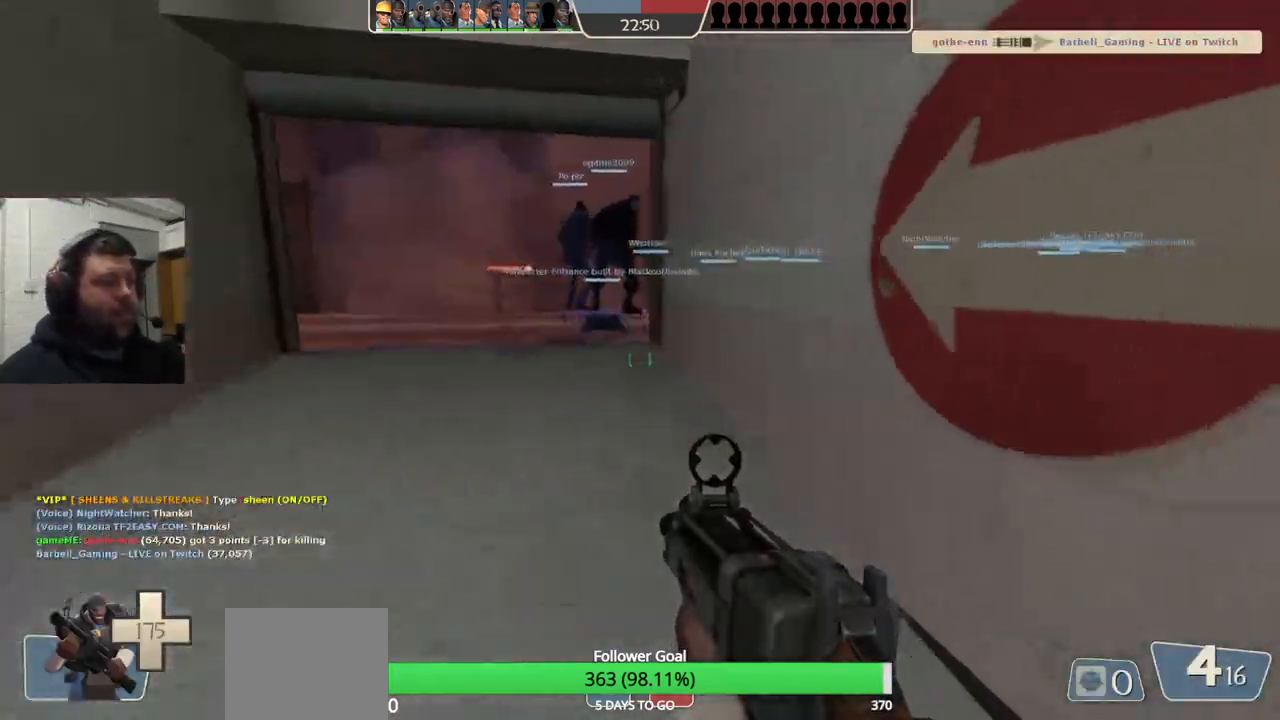
{"buttons": [], "left_stick": "up-left", "right_stick": "center", "events": [[33, "SQUARE", "down"], [83, "SQUARE", "up"], [183, "SQUARE", "down"], [250, "SQUARE", "up"], [300, "SQUARE", "down"], [417, "SQUARE", "up"]]}
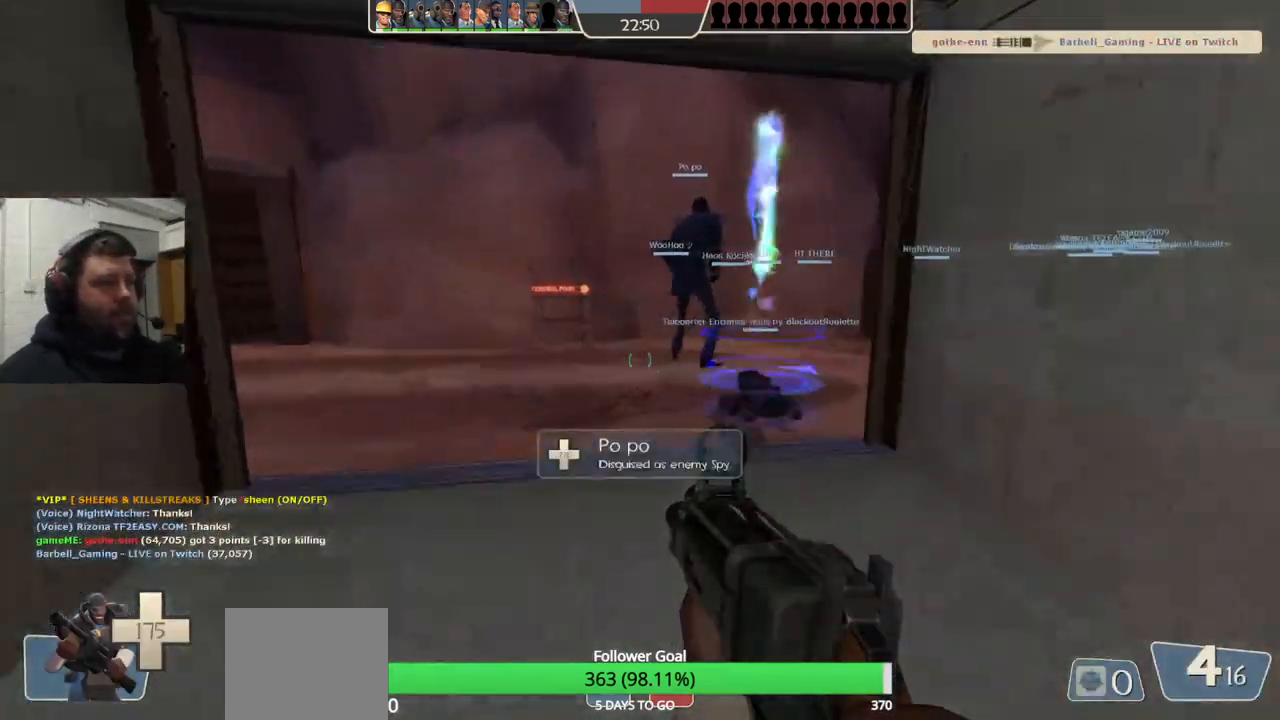
{"buttons": [], "left_stick": "center", "right_stick": "center", "events": [[67, "left_stick", "up"], [200, "right_stick", "right"], [350, "right_stick", "center"], [450, "left_stick", "center"]]}
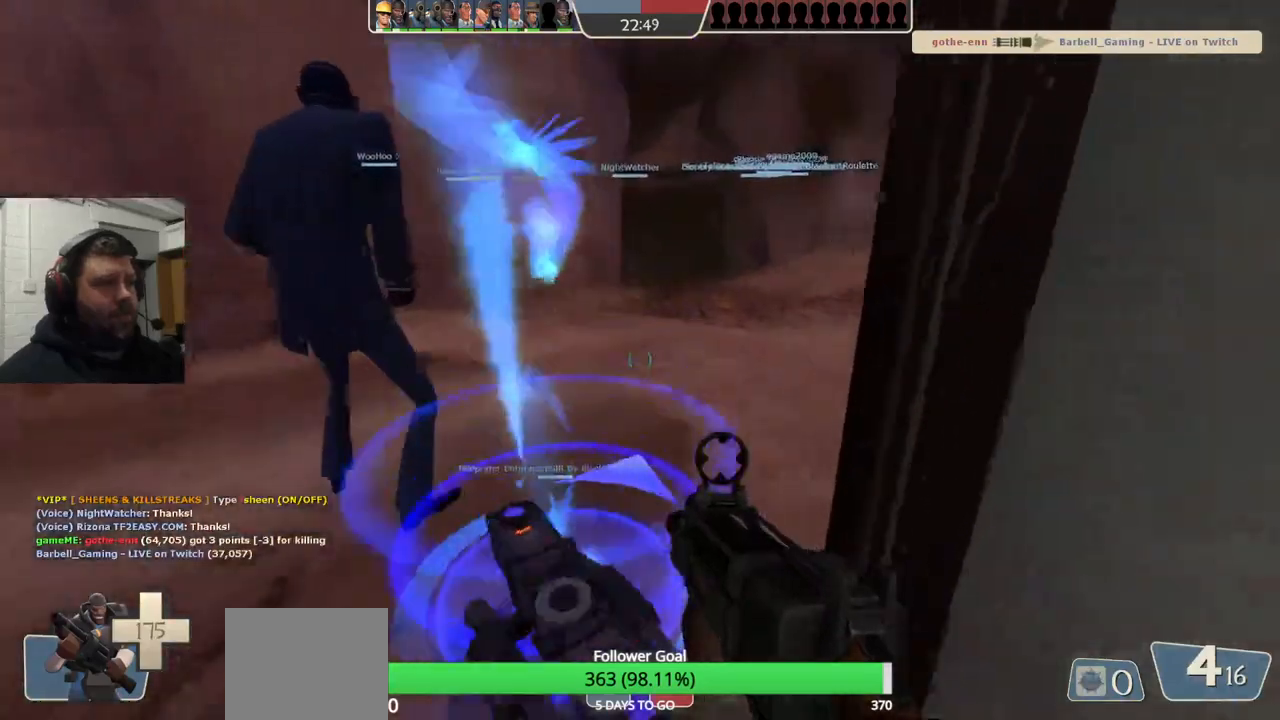
{"buttons": [], "left_stick": "center", "right_stick": "center", "events": [[100, "left_stick", "down"], [500, "left_stick", "center"]]}
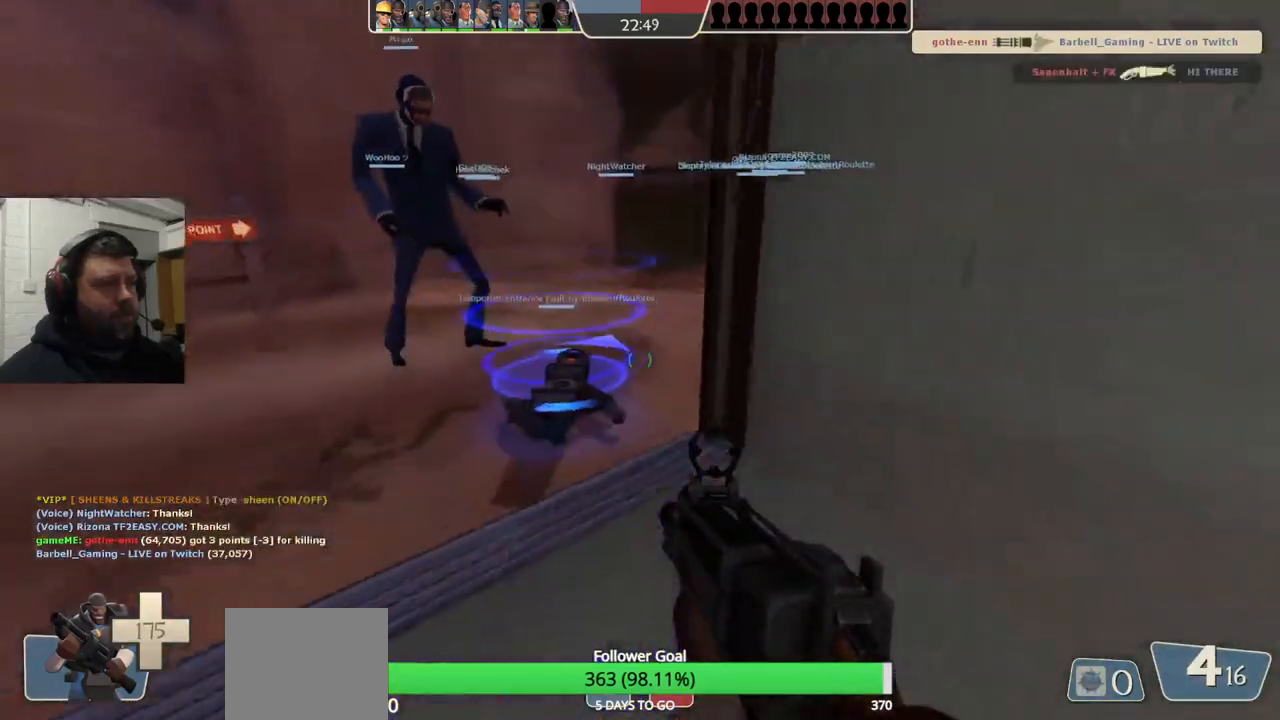
{"buttons": [], "left_stick": "center", "right_stick": "center", "events": [[200, "TOUCHPAD", "down"], [300, "TOUCHPAD", "up"]]}
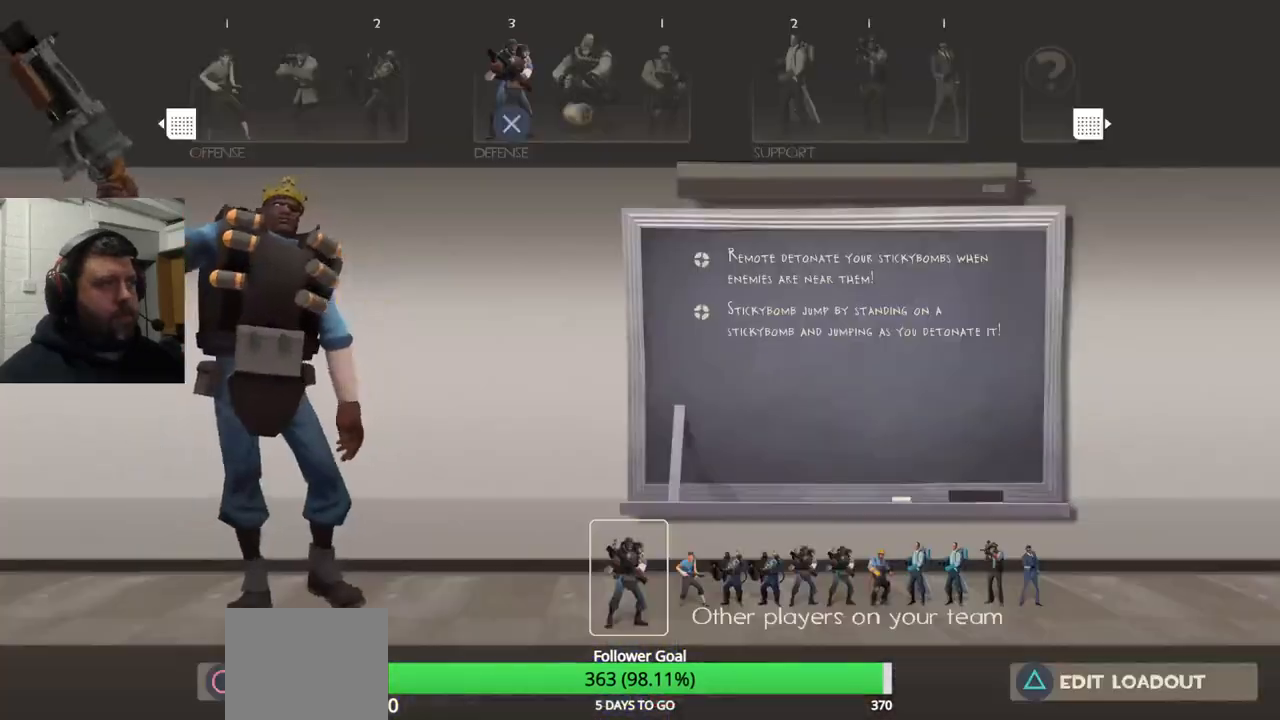
{"buttons": [], "left_stick": "center", "right_stick": "center", "events": [[50, "DPAD_RIGHT", "down"], [117, "DPAD_RIGHT", "up"], [183, "DPAD_RIGHT", "down"], [267, "DPAD_RIGHT", "up"], [283, "CROSS", "down"], [400, "CROSS", "up"], [417, "DPAD_LEFT", "down"], [500, "DPAD_LEFT", "up"]]}
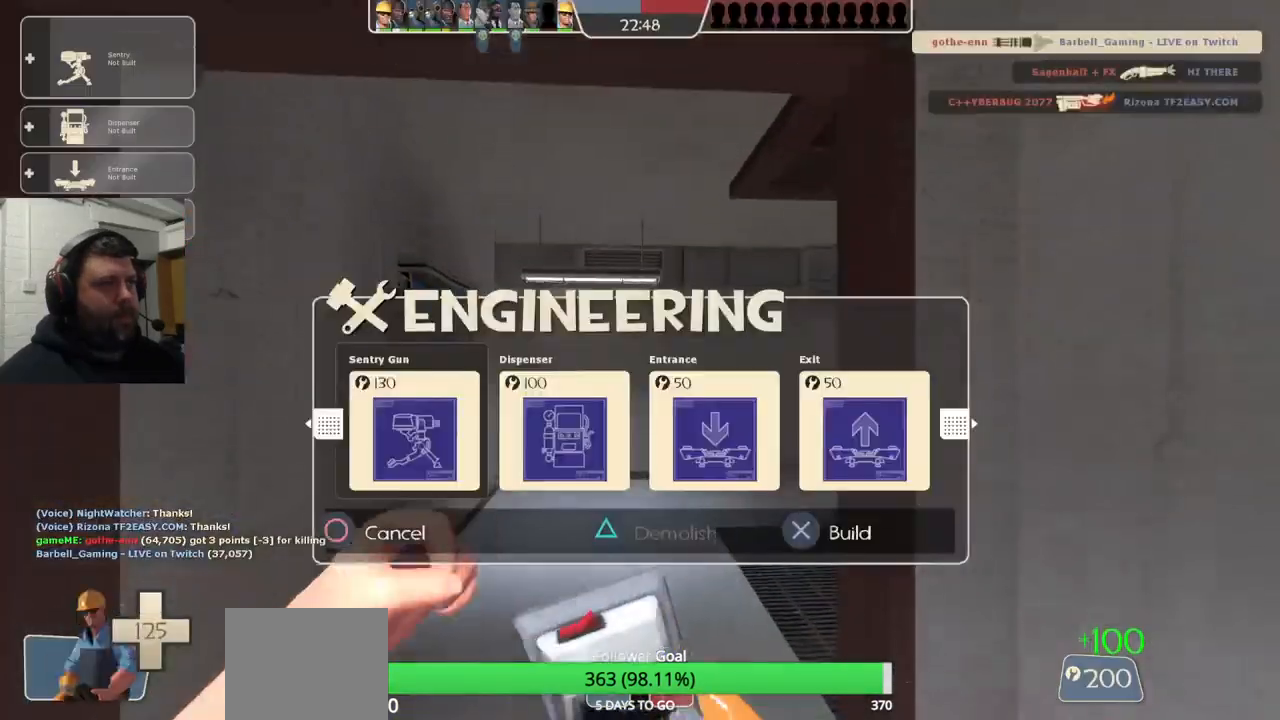
{"buttons": ["R2"], "left_stick": "up", "right_stick": "center", "events": [[117, "DPAD_RIGHT", "down"], [200, "DPAD_RIGHT", "up"], [233, "DPAD_RIGHT", "down"], [350, "DPAD_RIGHT", "up"], [367, "R2", "down"], [500, "left_stick", "up"]]}
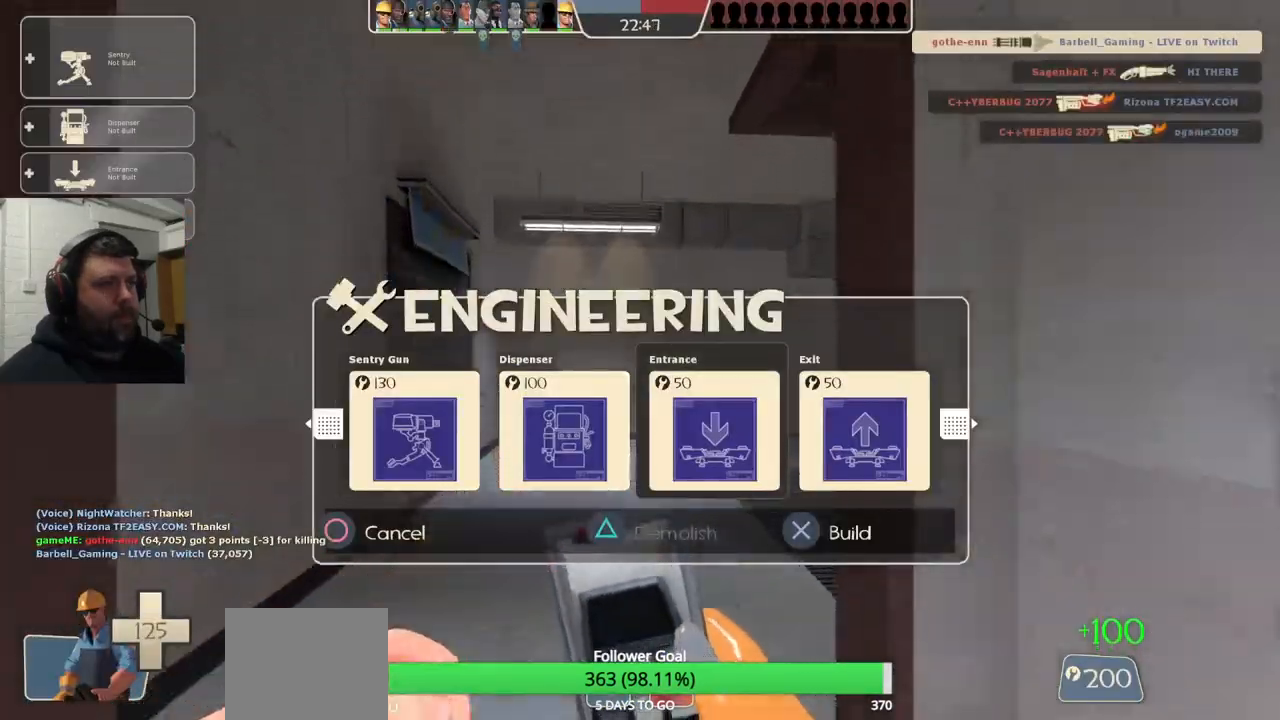
{"buttons": [], "left_stick": "up", "right_stick": "right", "events": [[17, "R2", "up"], [283, "right_stick", "right"]]}
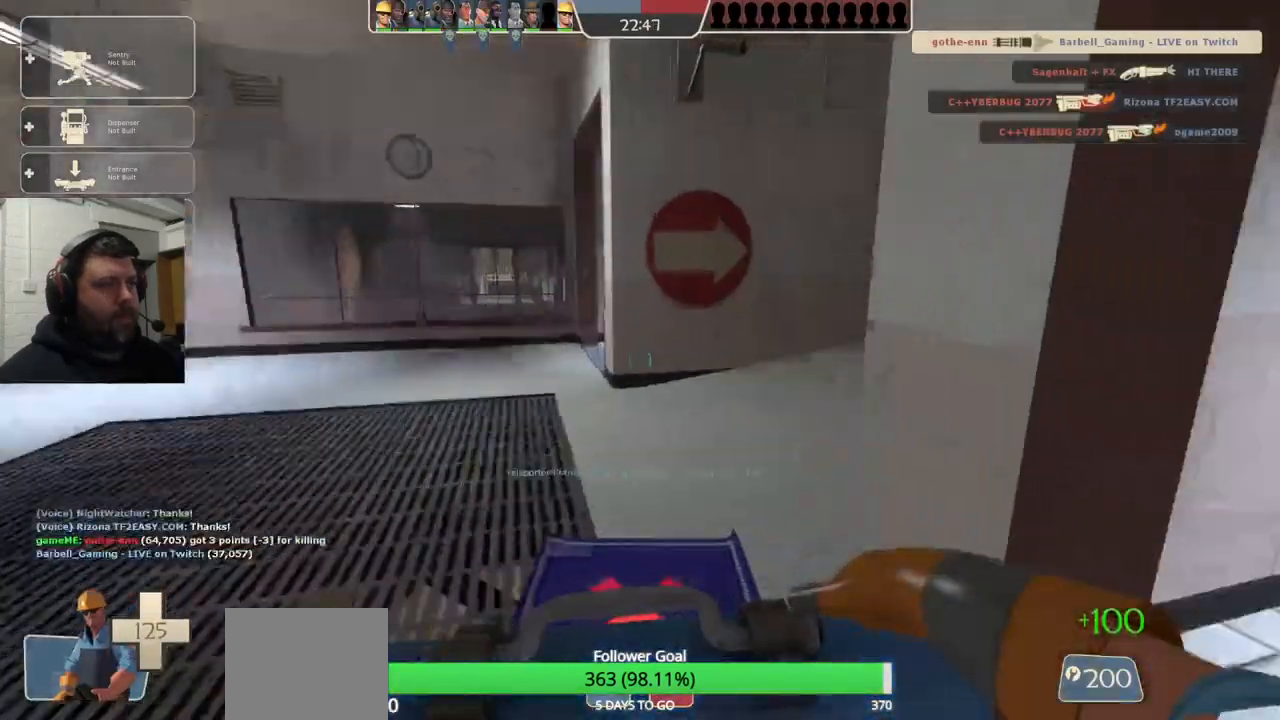
{"buttons": [], "left_stick": "up", "right_stick": "center", "events": [[500, "right_stick", "center"]]}
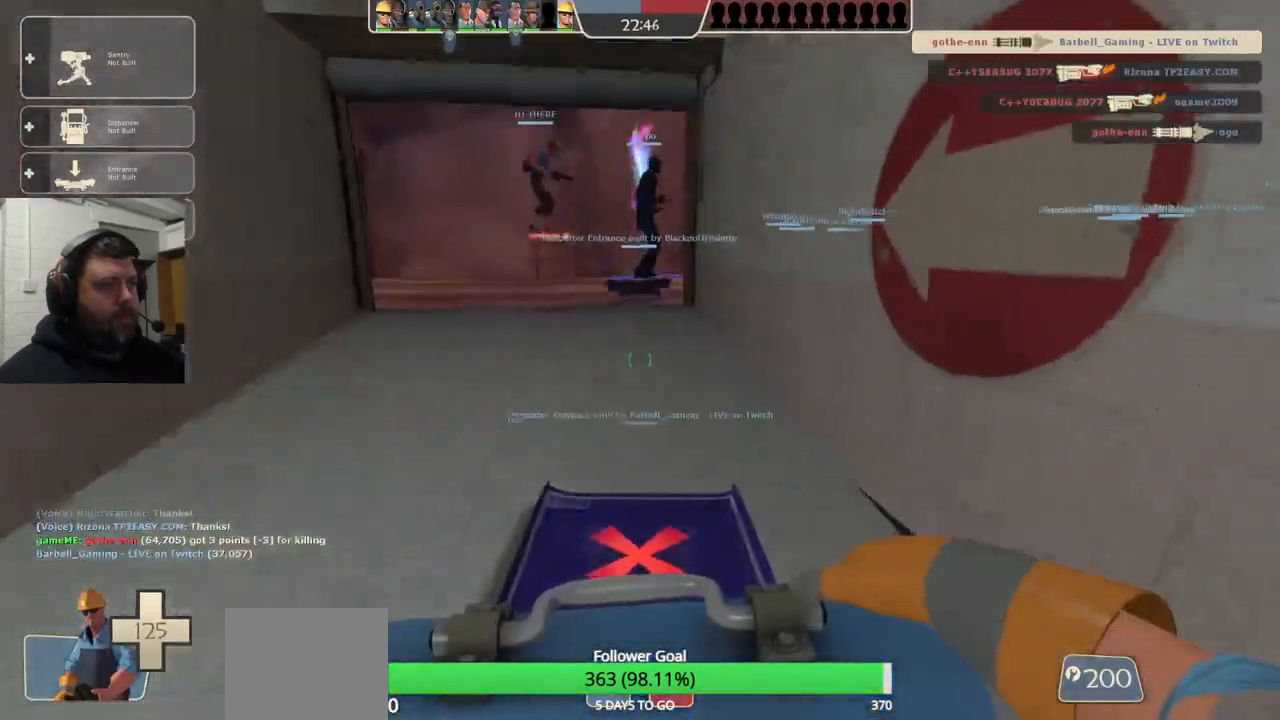
{"buttons": [], "left_stick": "up", "right_stick": "center", "events": [[117, "right_stick", "up-left"], [233, "right_stick", "center"]]}
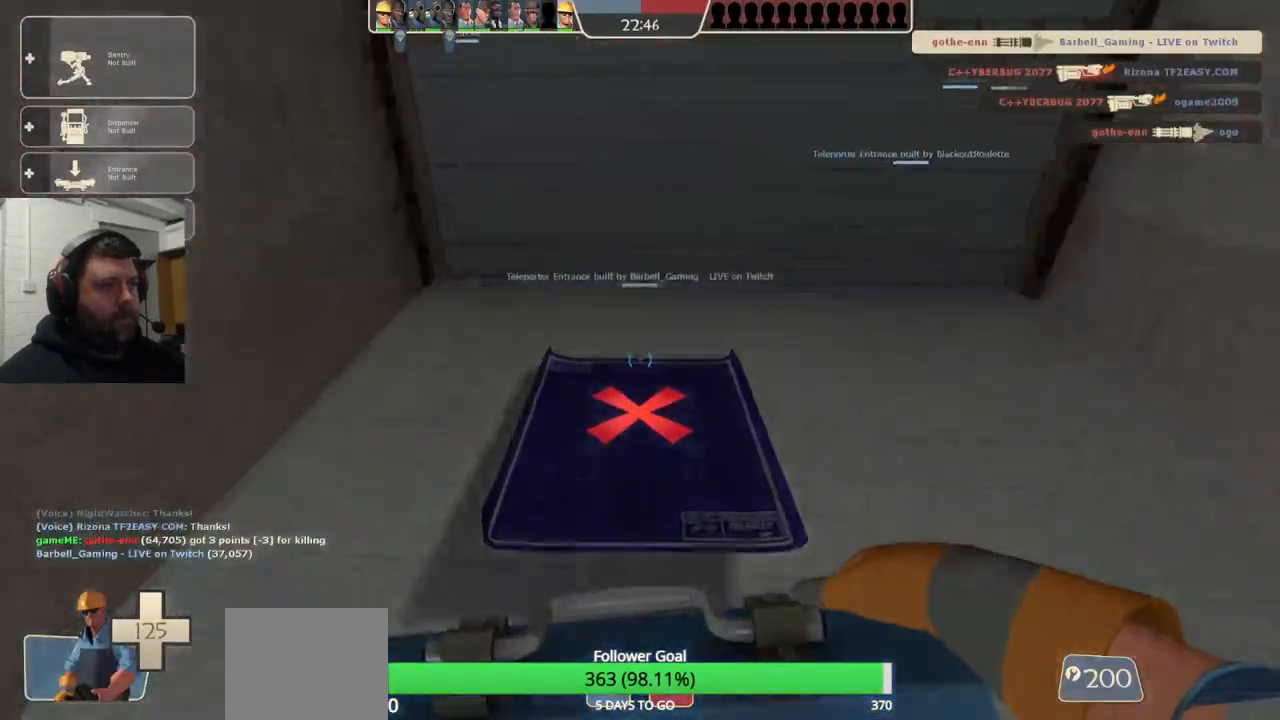
{"buttons": [], "left_stick": "center", "right_stick": "center", "events": [[367, "R2", "down"], [383, "left_stick", "center"], [467, "R2", "up"]]}
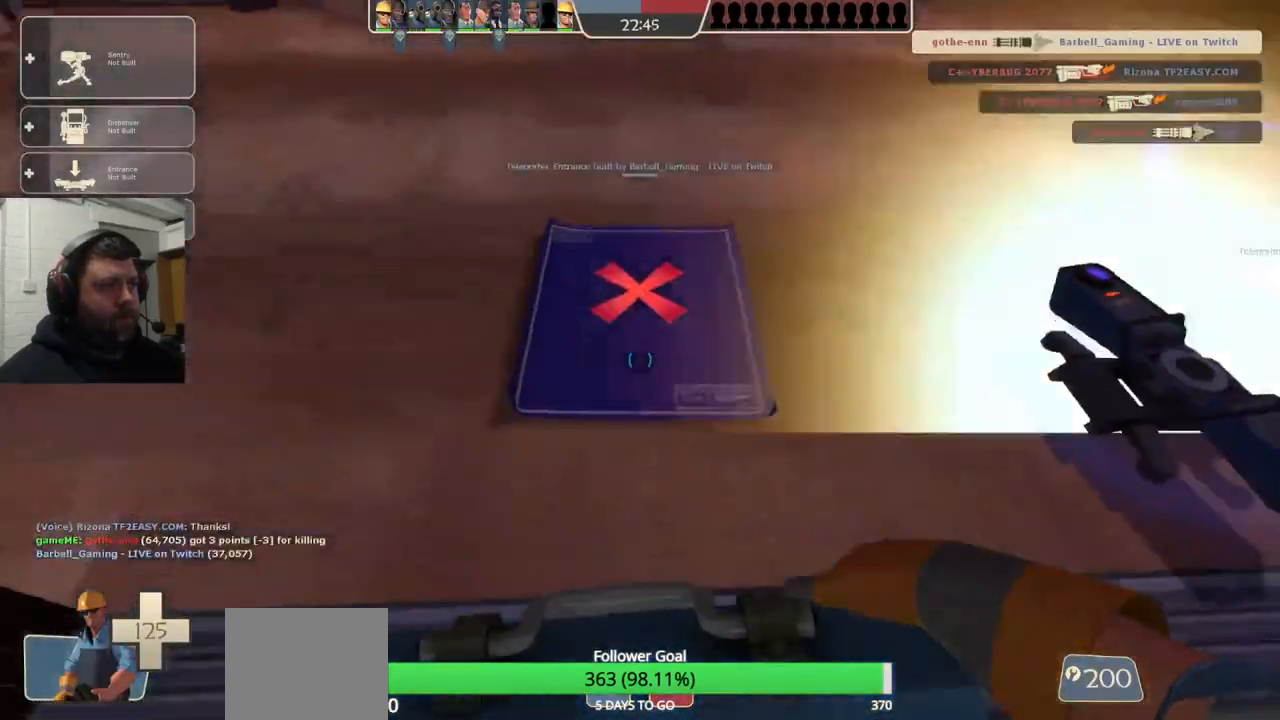
{"buttons": ["R2"], "left_stick": "center", "right_stick": "center", "events": [[33, "R2", "down"], [133, "R2", "up"], [183, "R2", "down"], [300, "R2", "up"], [367, "R2", "down"]]}
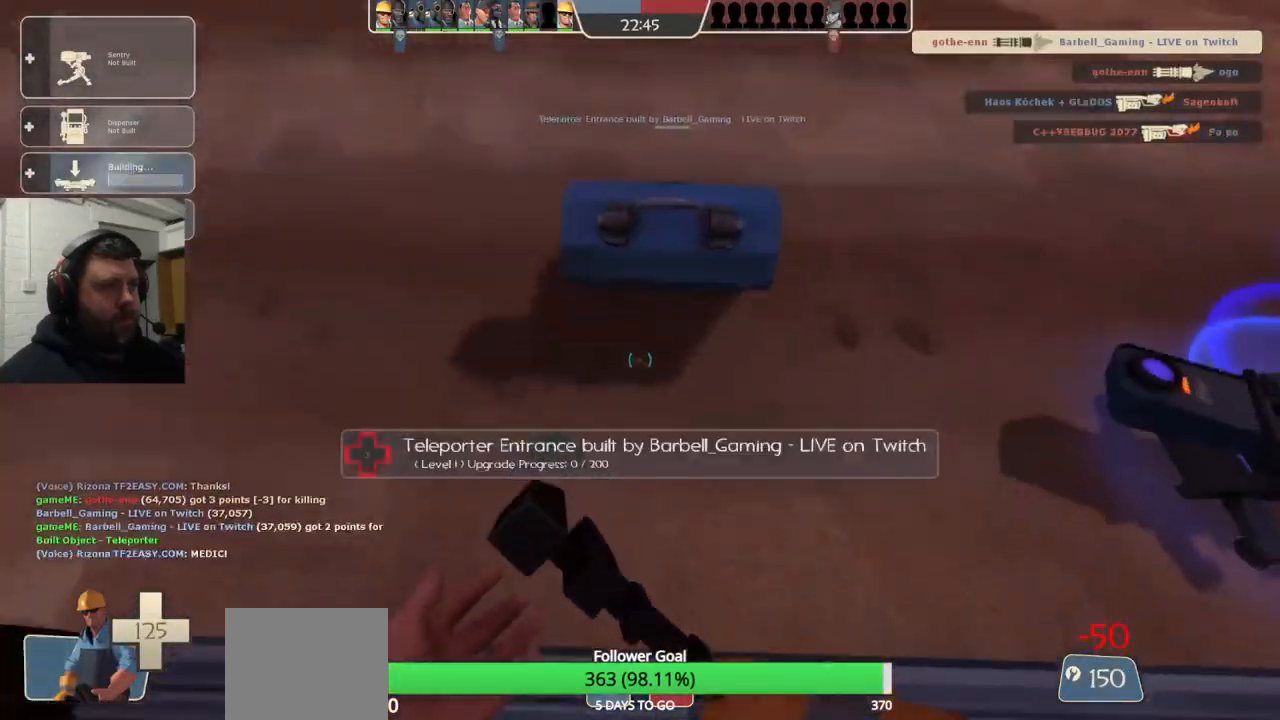
{"buttons": ["R2"], "left_stick": "center", "right_stick": "center", "events": []}
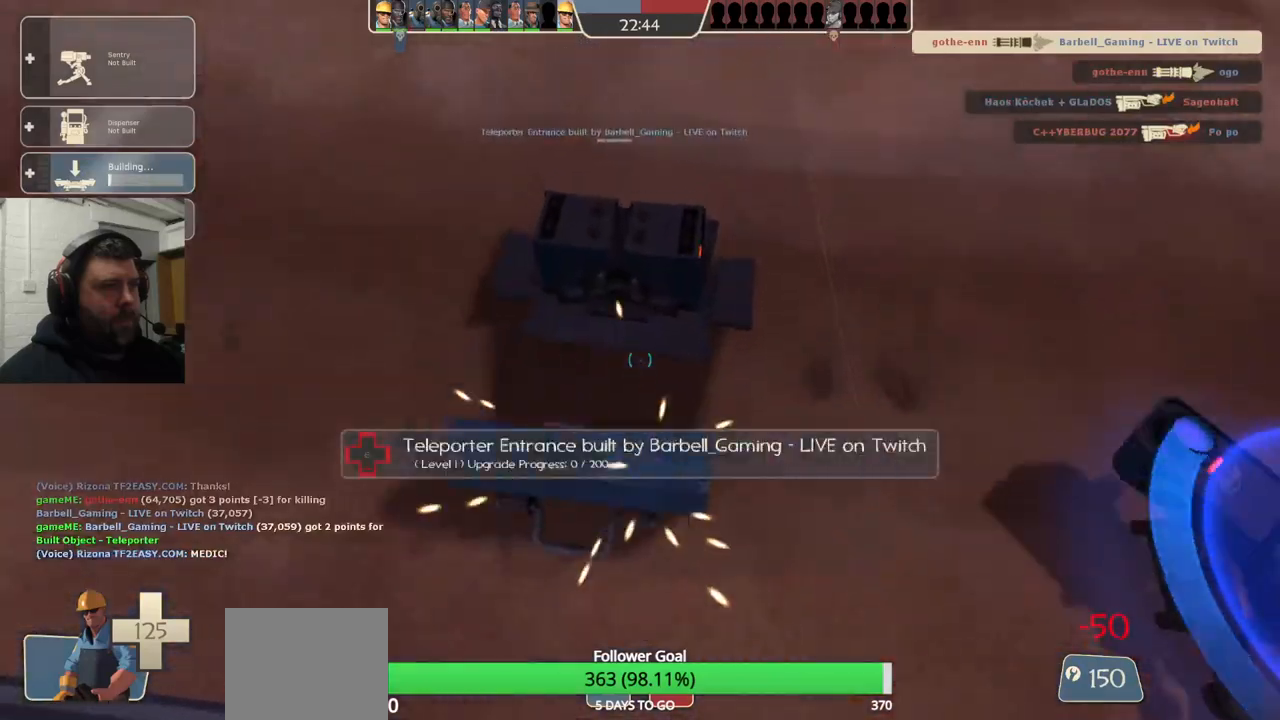
{"buttons": ["R2"], "left_stick": "center", "right_stick": "center", "events": []}
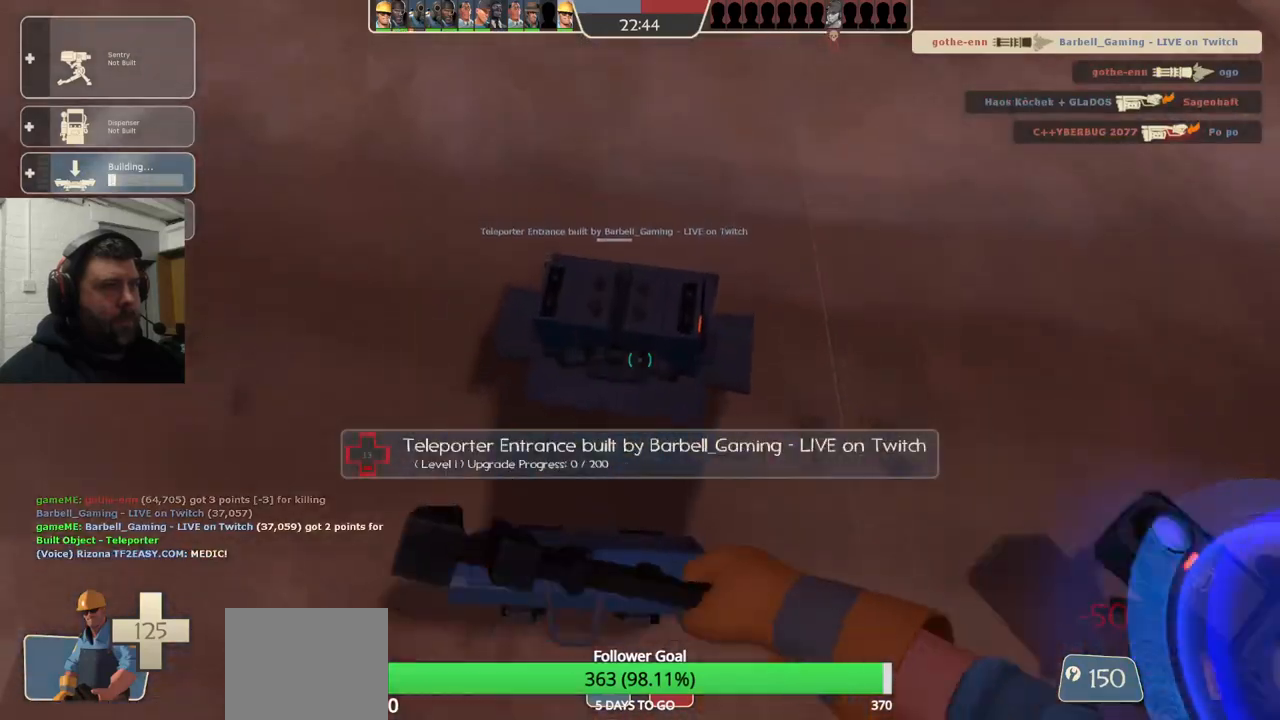
{"buttons": ["R2"], "left_stick": "center", "right_stick": "center", "events": []}
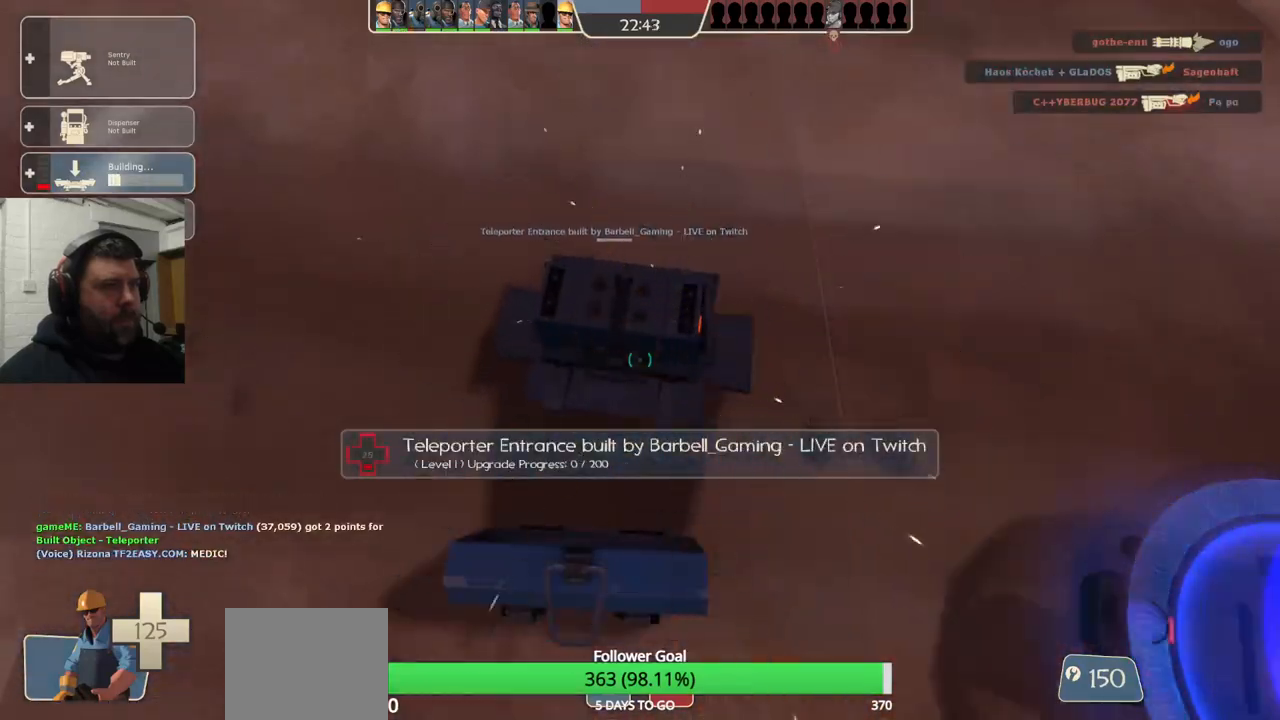
{"buttons": ["R2"], "left_stick": "right", "right_stick": "center", "events": [[483, "left_stick", "right"]]}
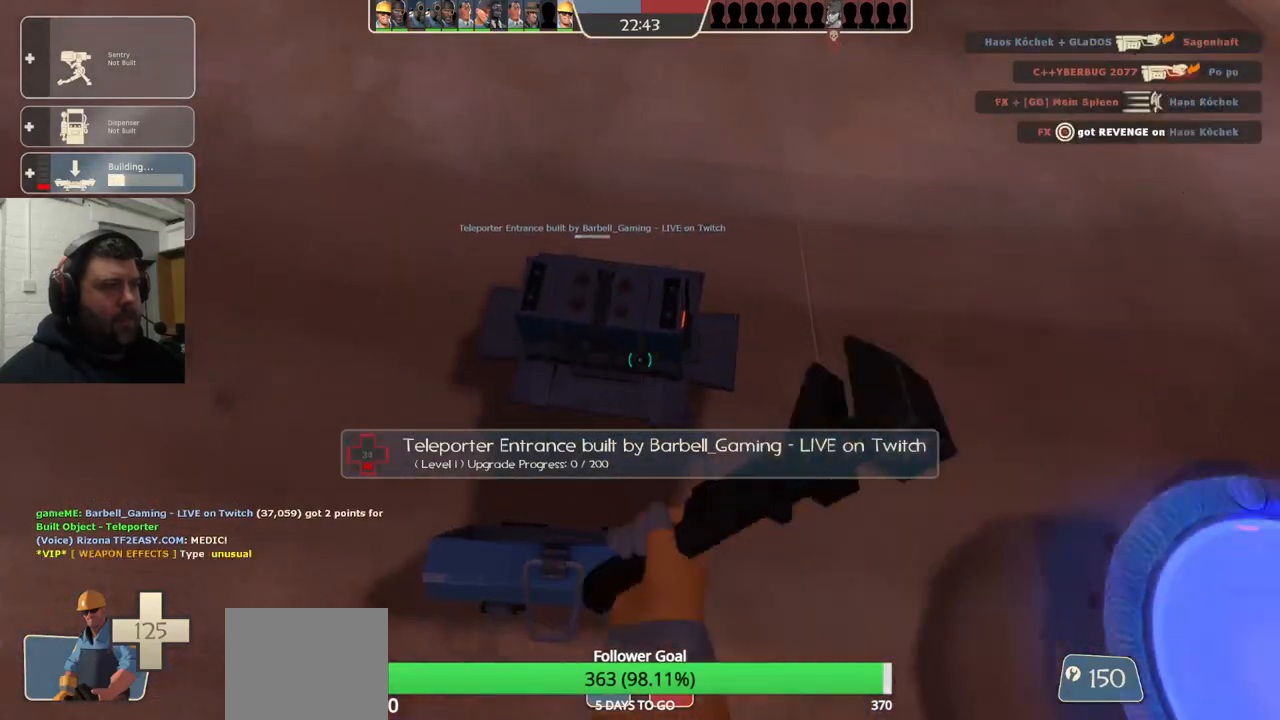
{"buttons": [], "left_stick": "center", "right_stick": "center", "events": [[17, "R2", "up"], [133, "left_stick", "center"]]}
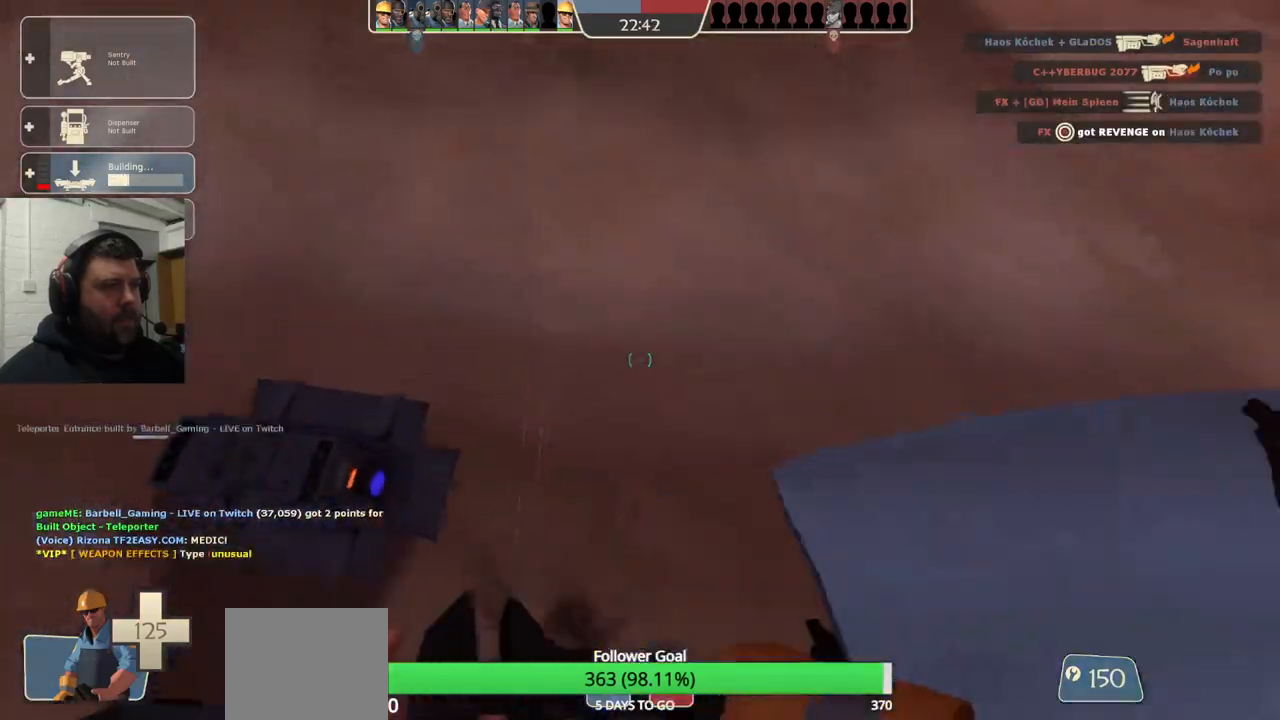
{"buttons": [], "left_stick": "center", "right_stick": "center", "events": [[150, "left_stick", "down-right"], [250, "left_stick", "center"]]}
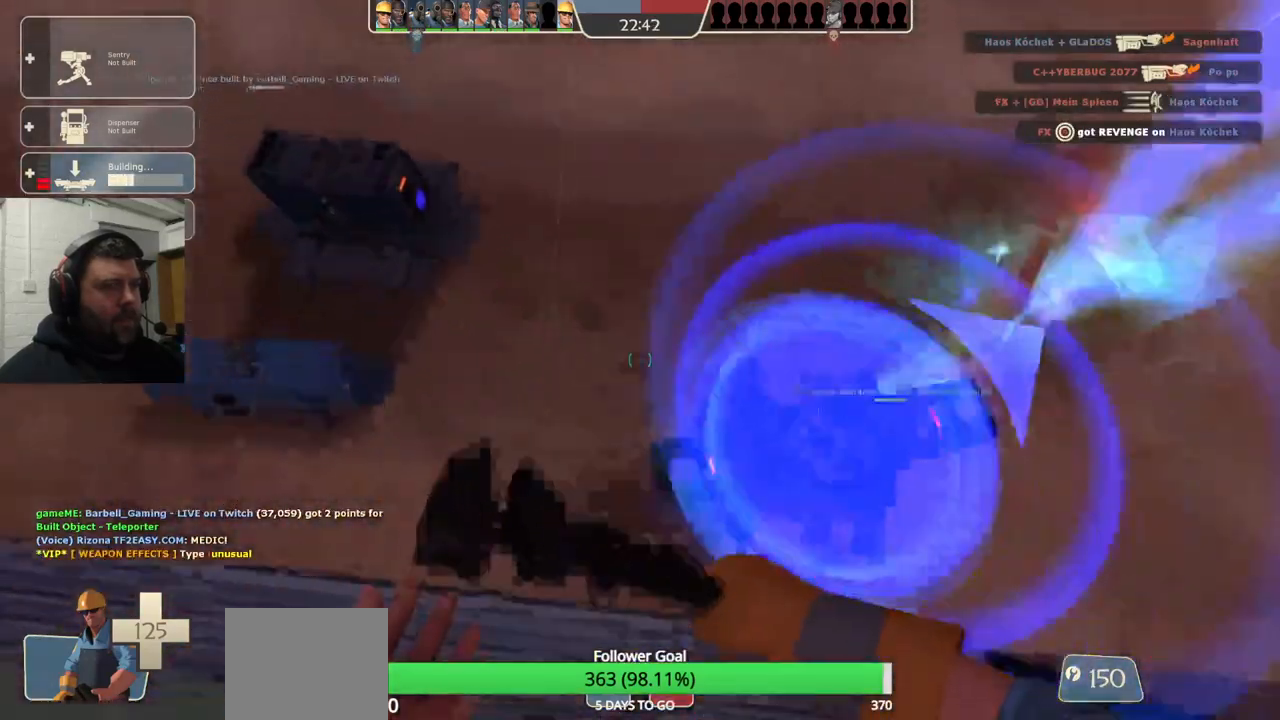
{"buttons": [], "left_stick": "center", "right_stick": "center", "events": []}
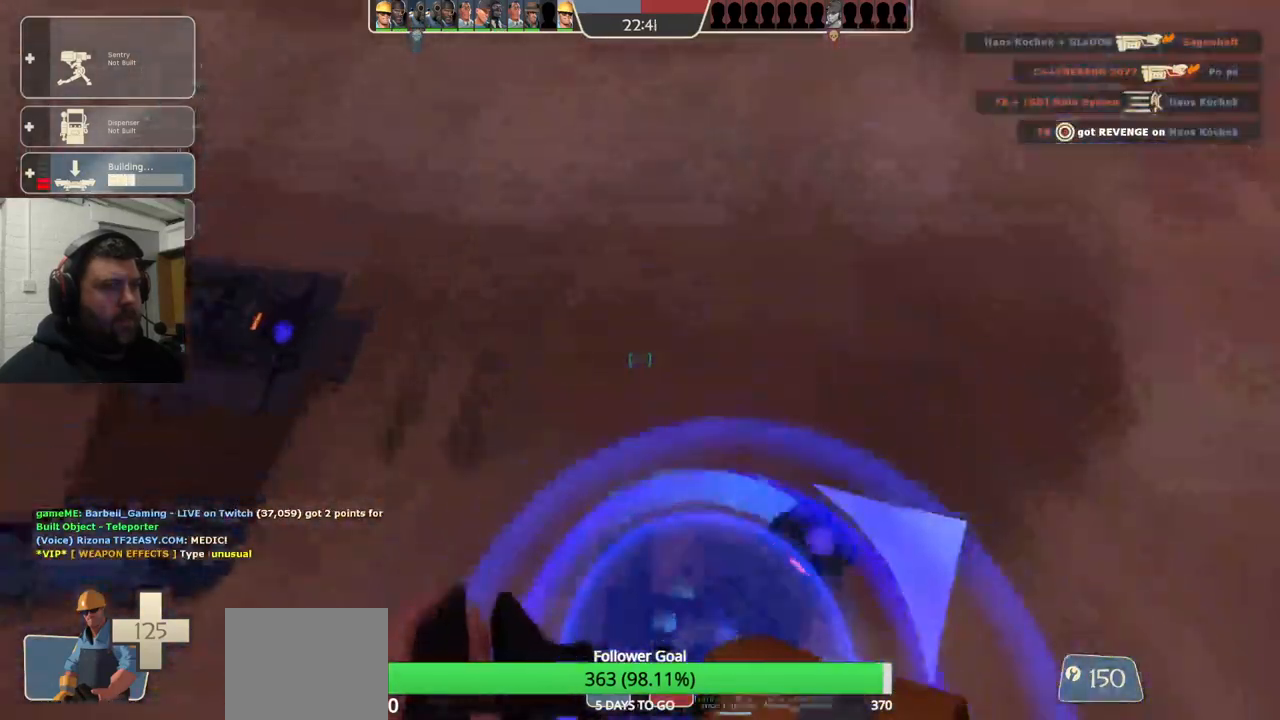
{"buttons": [], "left_stick": "center", "right_stick": "center", "events": []}
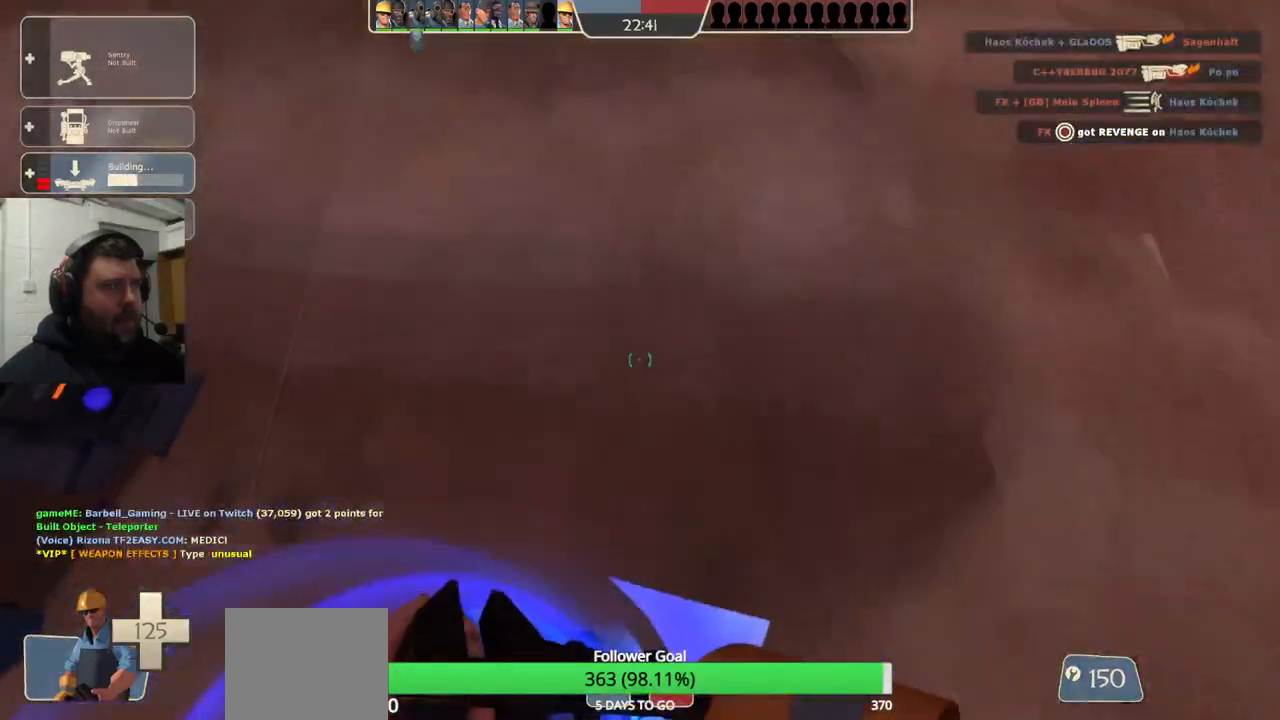
{"buttons": [], "left_stick": "center", "right_stick": "center", "events": []}
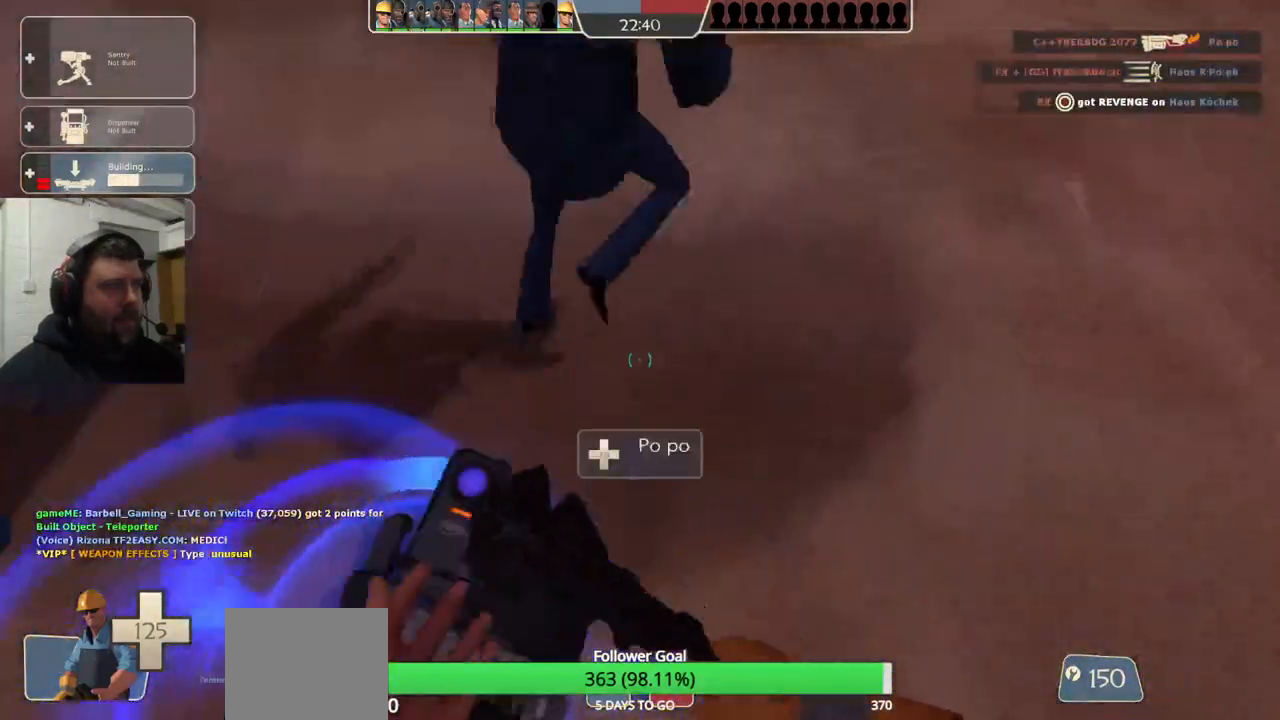
{"buttons": [], "left_stick": "center", "right_stick": "center", "events": [[133, "right_stick", "left"], [183, "L3", "down"], [250, "right_stick", "center"], [283, "L3", "up"], [350, "left_stick", "left"], [467, "left_stick", "center"]]}
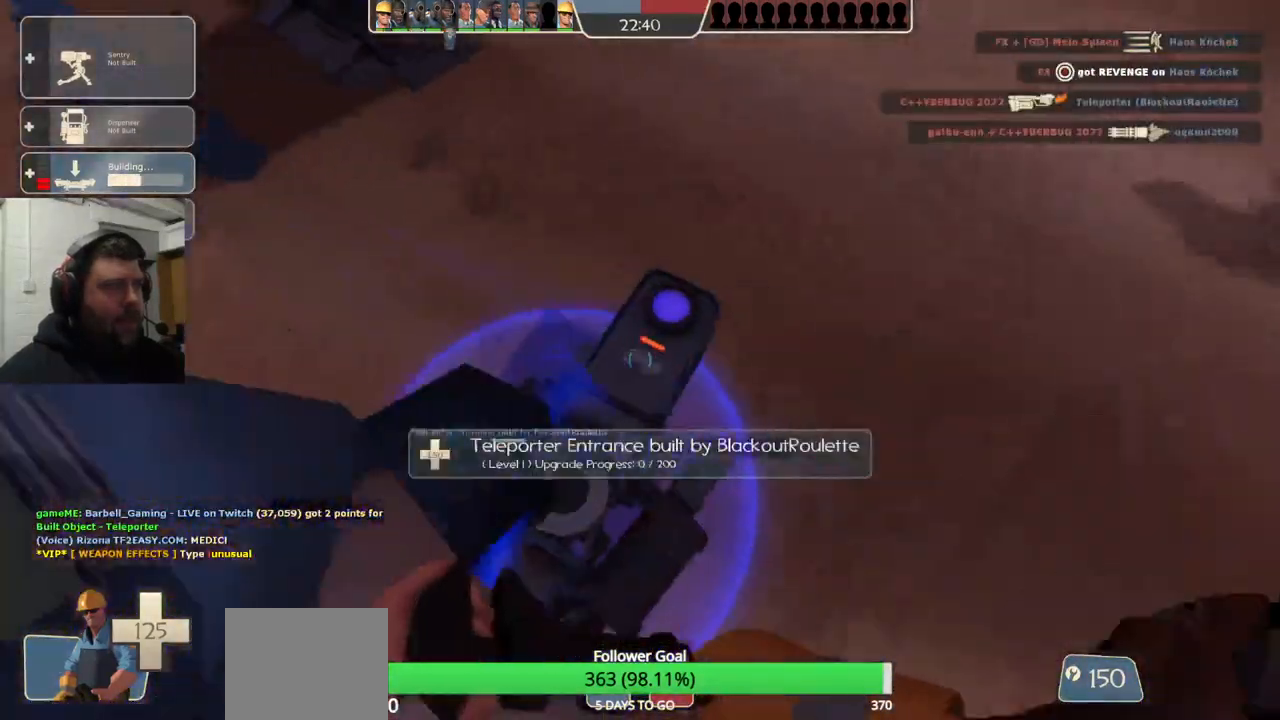
{"buttons": [], "left_stick": "center", "right_stick": "center", "events": [[383, "left_stick", "down-right"], [450, "left_stick", "center"]]}
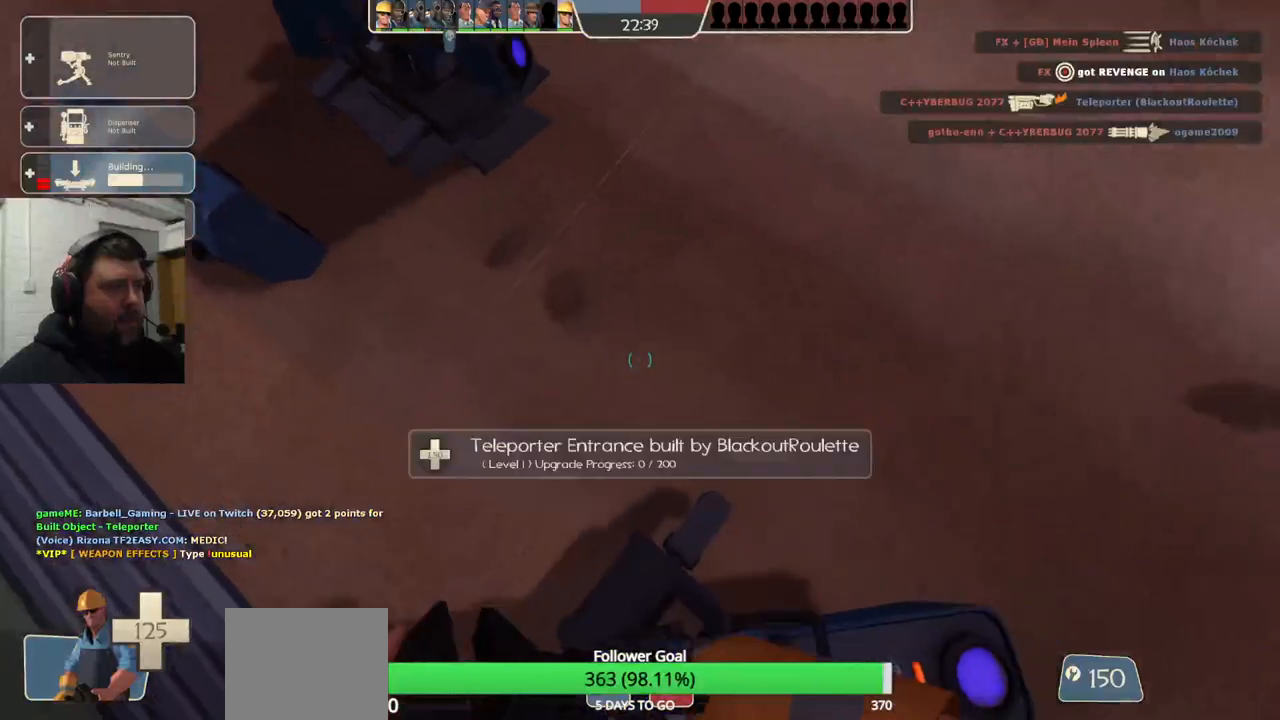
{"buttons": [], "left_stick": "center", "right_stick": "center", "events": [[117, "left_stick", "down"], [250, "left_stick", "center"]]}
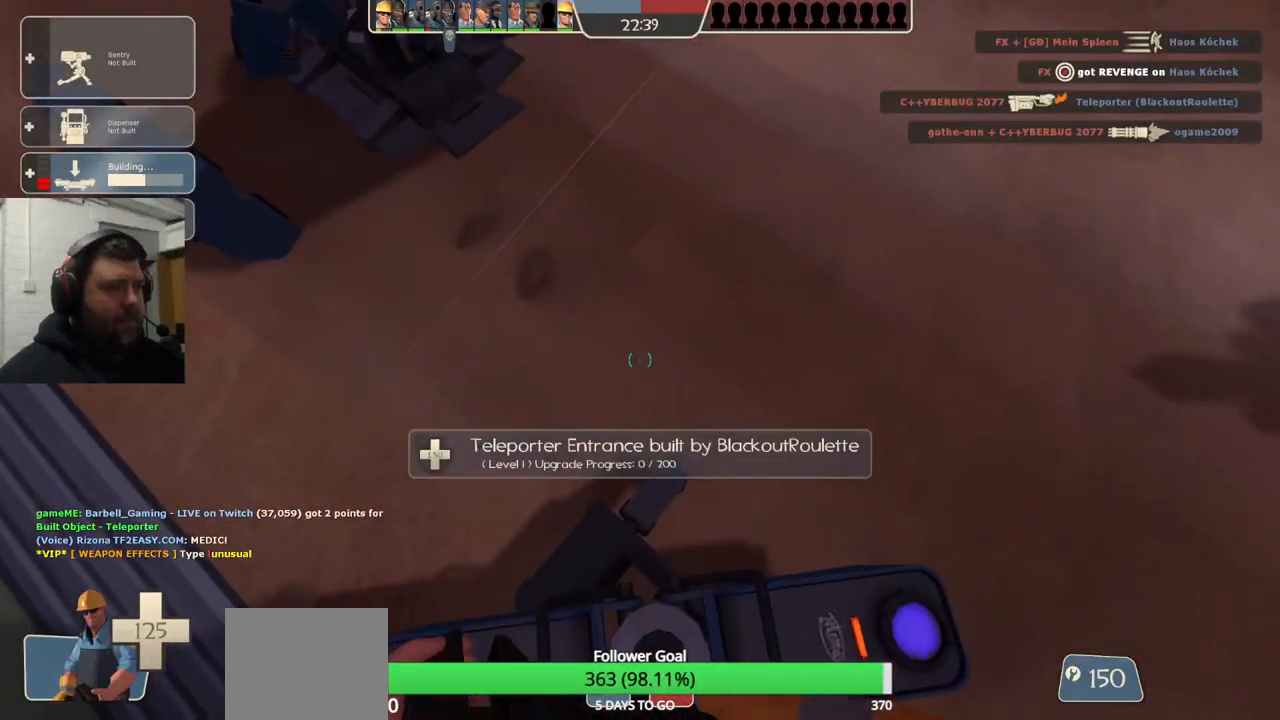
{"buttons": [], "left_stick": "down", "right_stick": "center", "events": [[100, "left_stick", "down"], [217, "left_stick", "center"], [333, "left_stick", "down"]]}